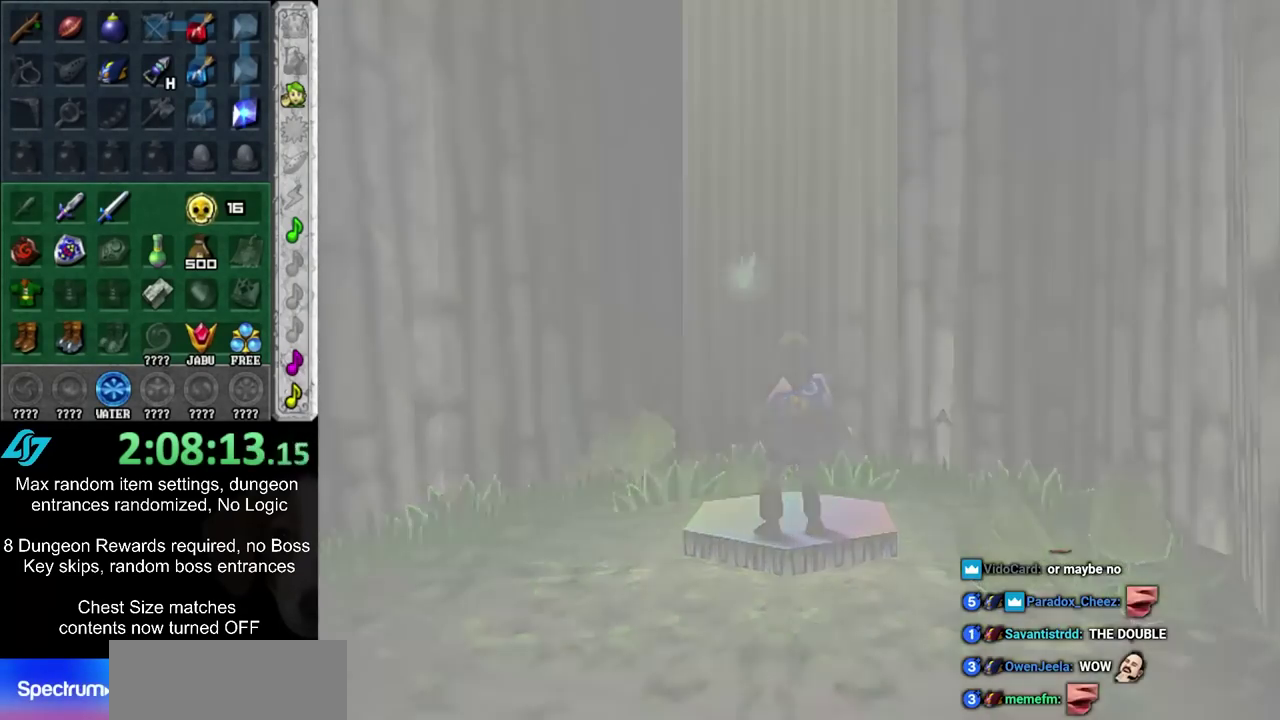
Gameplay with a controller; each line is a JSON object with the inputs held at the frame after it (dt_ms = milliseconds from this image to that frame). "events" lists button and stick changes between this image and that frame as [ms after this image, input, new state], when the widget could be followed in between. Not read: L3 R3.
{"dt_ms": 600, "buttons": [], "left_stick": "up", "right_stick": "center", "events": [[550, "left_stick", "up"]]}
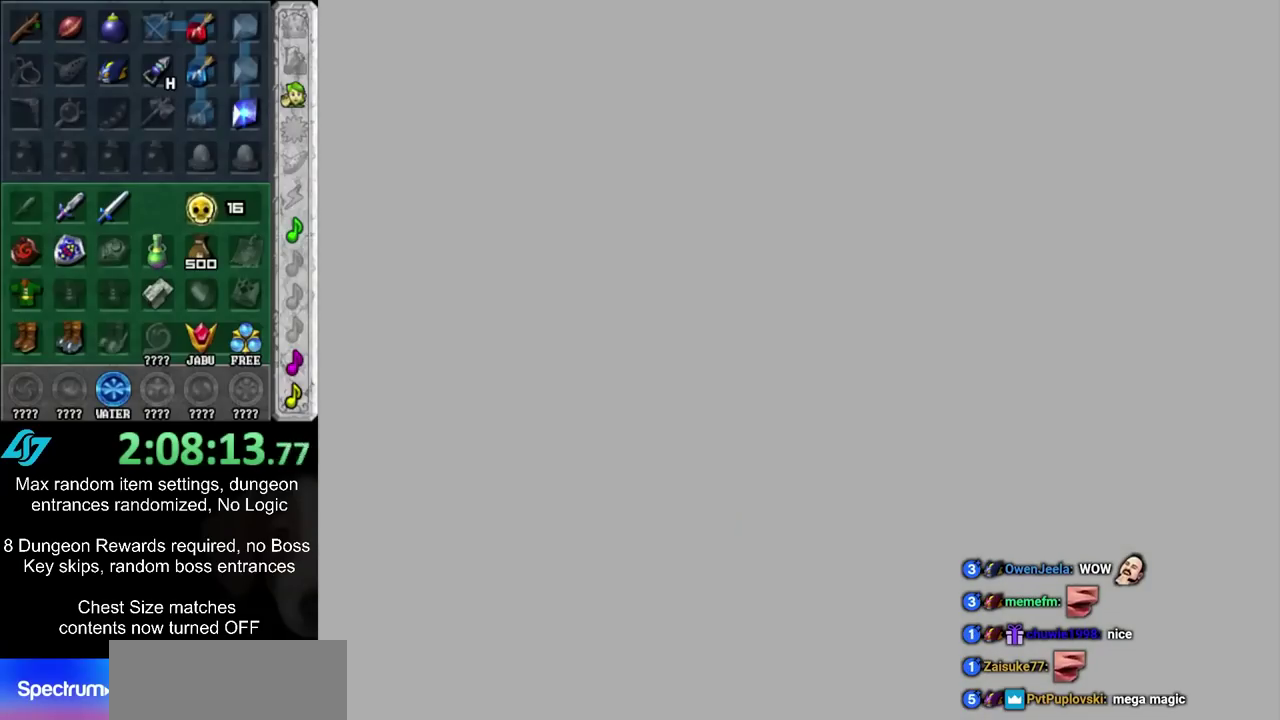
{"dt_ms": 300, "buttons": [], "left_stick": "up", "right_stick": "center", "events": []}
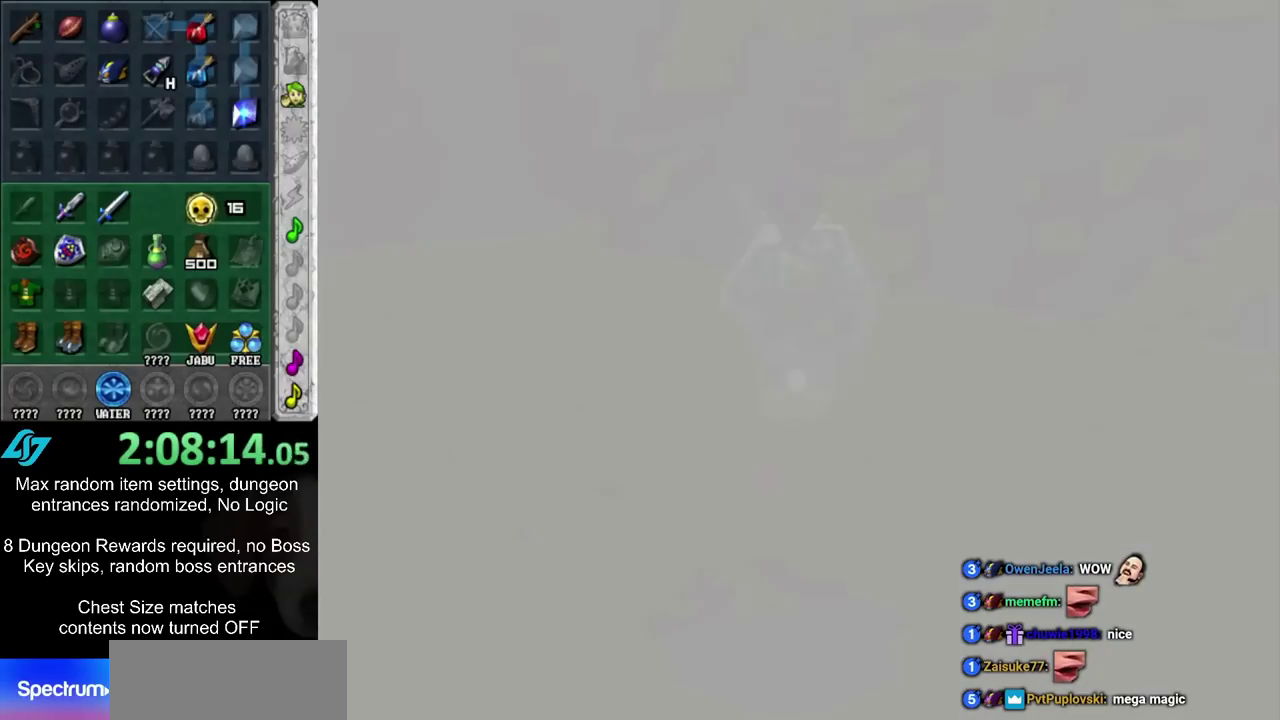
{"dt_ms": 600, "buttons": [], "left_stick": "center", "right_stick": "center", "events": [[300, "left_stick", "up-left"], [533, "left_stick", "center"]]}
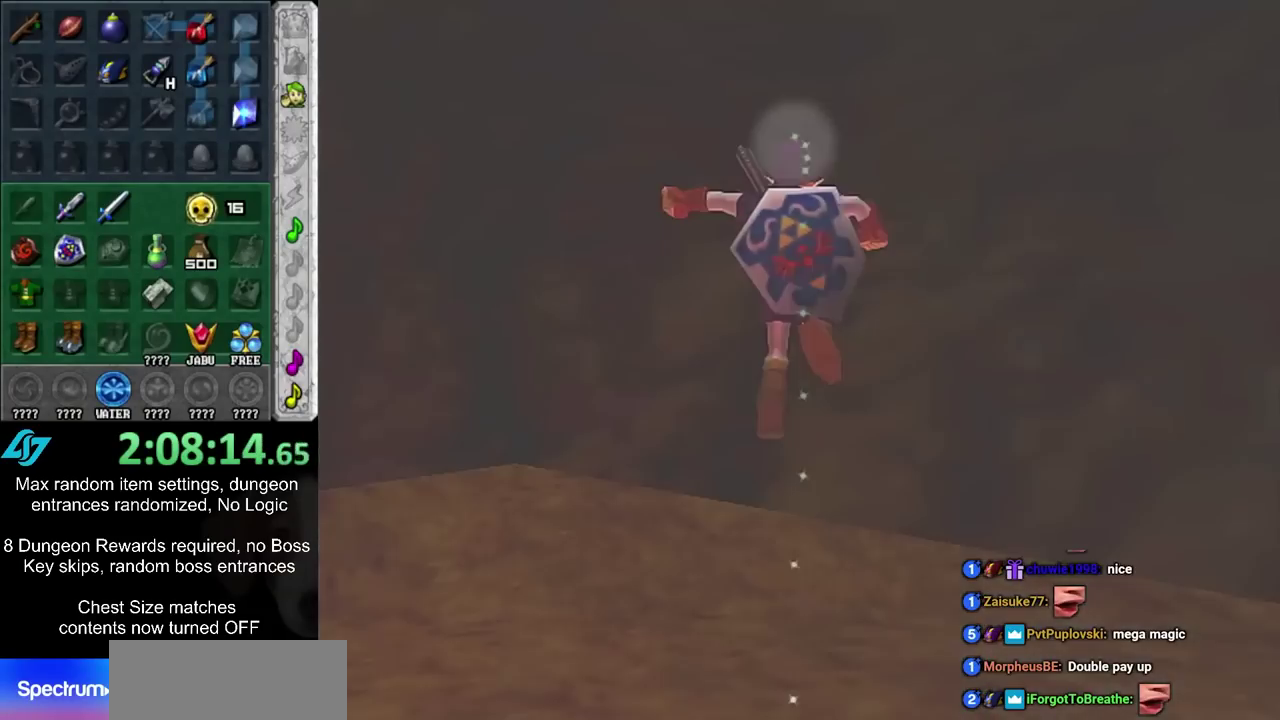
{"dt_ms": 800, "buttons": ["L1"], "left_stick": "down", "right_stick": "center", "events": [[200, "L1", "down"], [200, "left_stick", "up"], [650, "left_stick", "center"], [800, "left_stick", "down"]]}
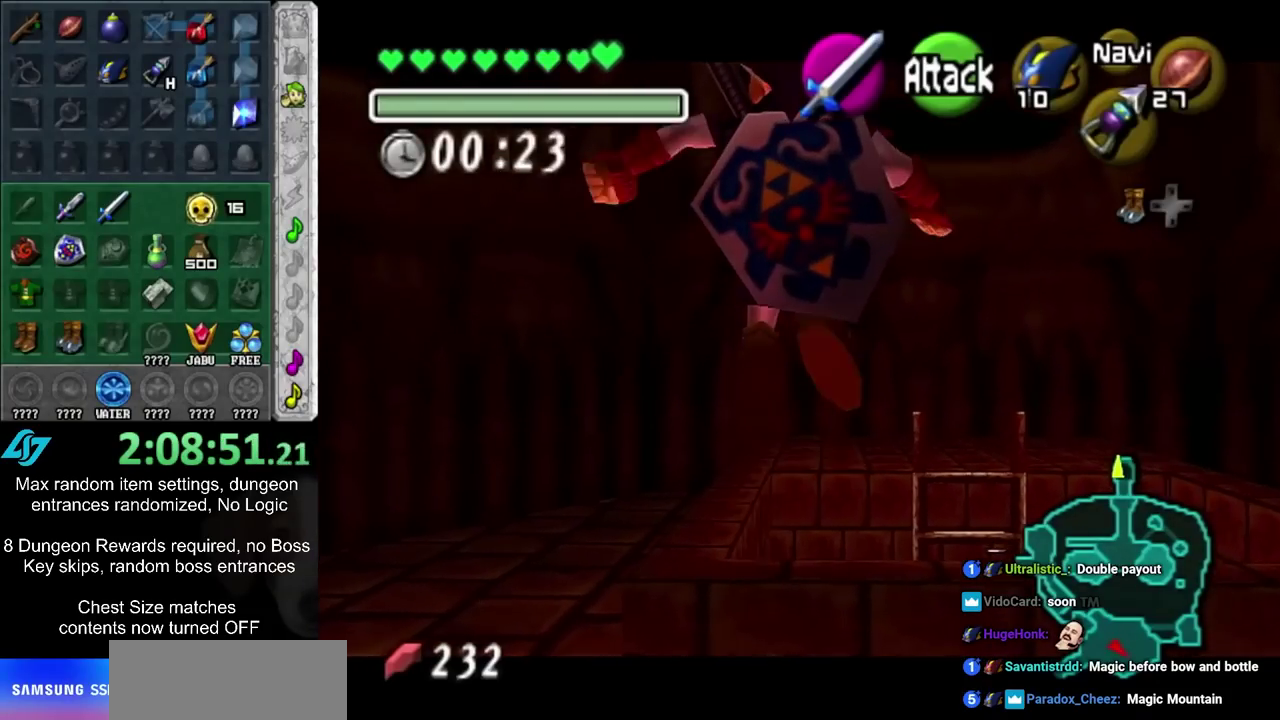
{"dt_ms": 300, "buttons": ["L1"], "left_stick": "down", "right_stick": "center", "events": []}
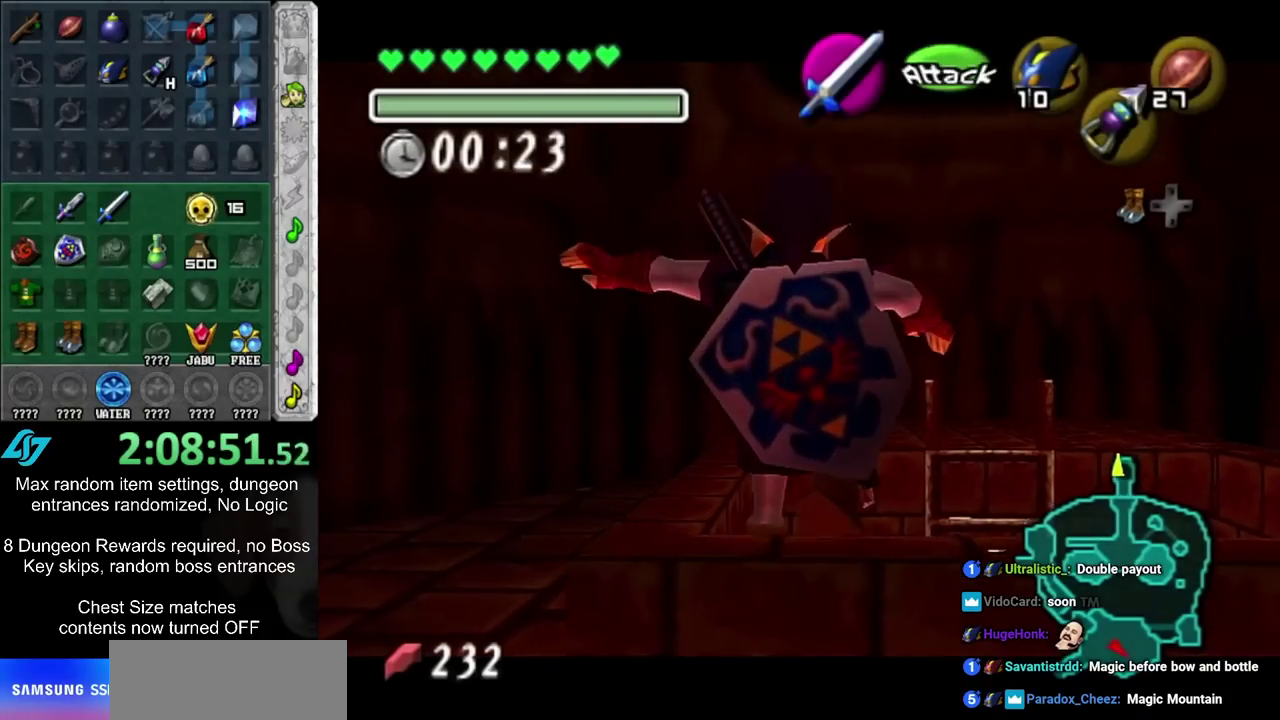
{"dt_ms": 500, "buttons": ["L1"], "left_stick": "down", "right_stick": "center", "events": []}
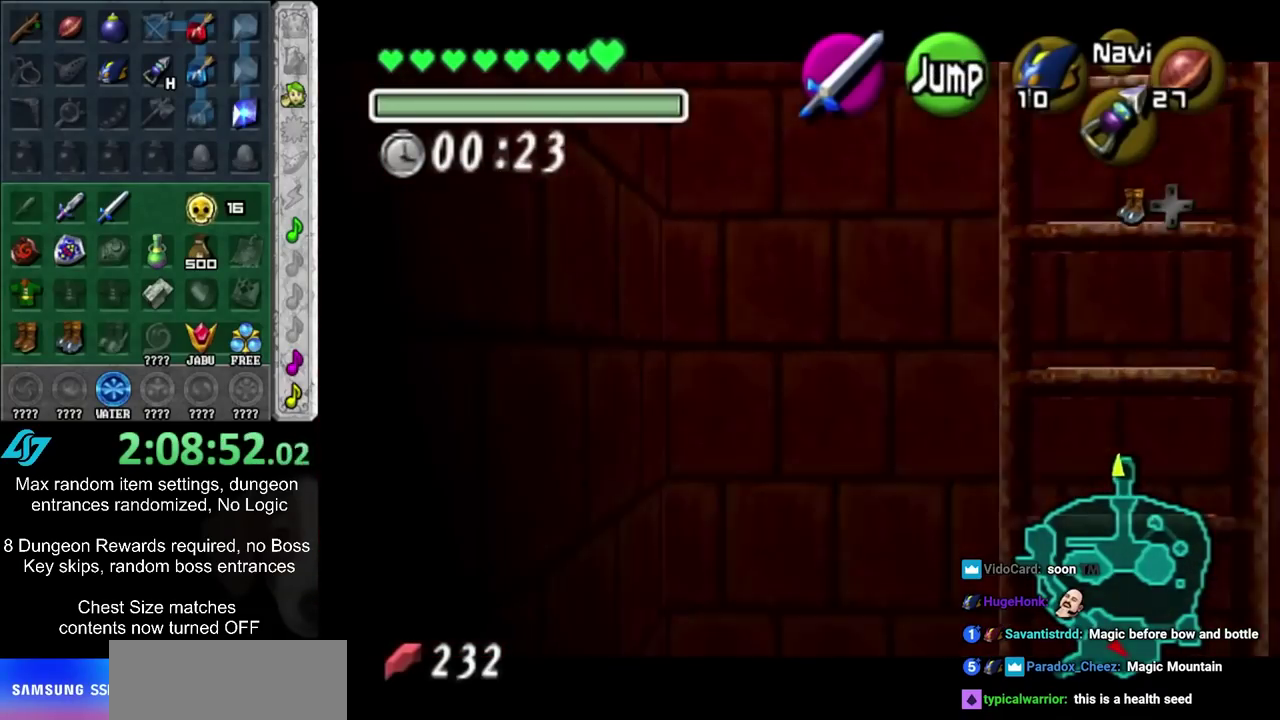
{"dt_ms": 500, "buttons": ["L1"], "left_stick": "down", "right_stick": "center", "events": []}
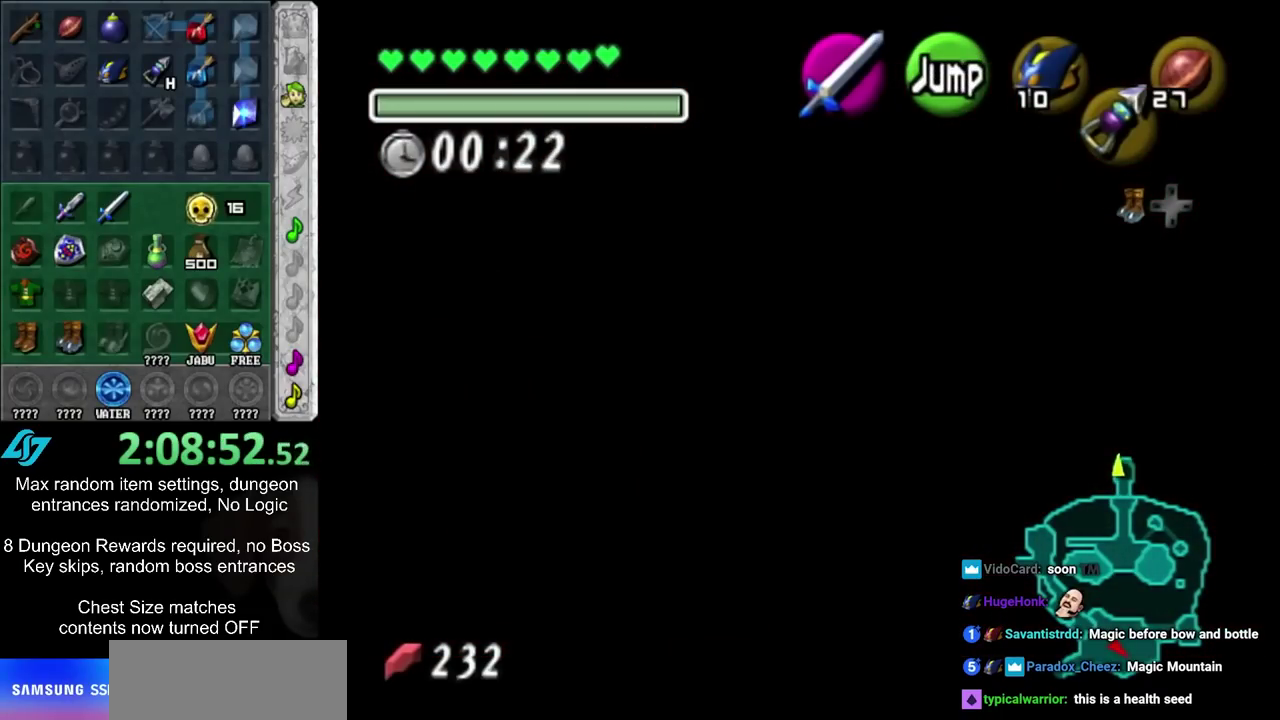
{"dt_ms": 500, "buttons": ["L1"], "left_stick": "down", "right_stick": "center", "events": []}
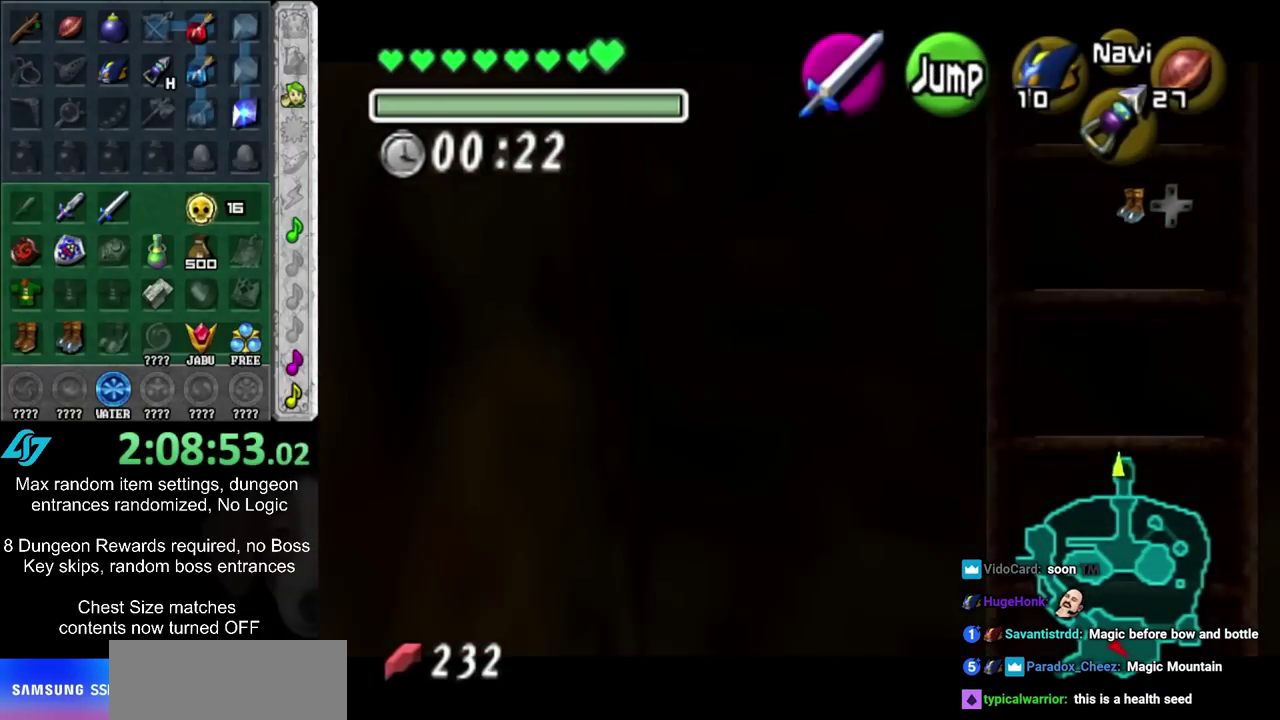
{"dt_ms": 500, "buttons": ["L1"], "left_stick": "down", "right_stick": "center", "events": []}
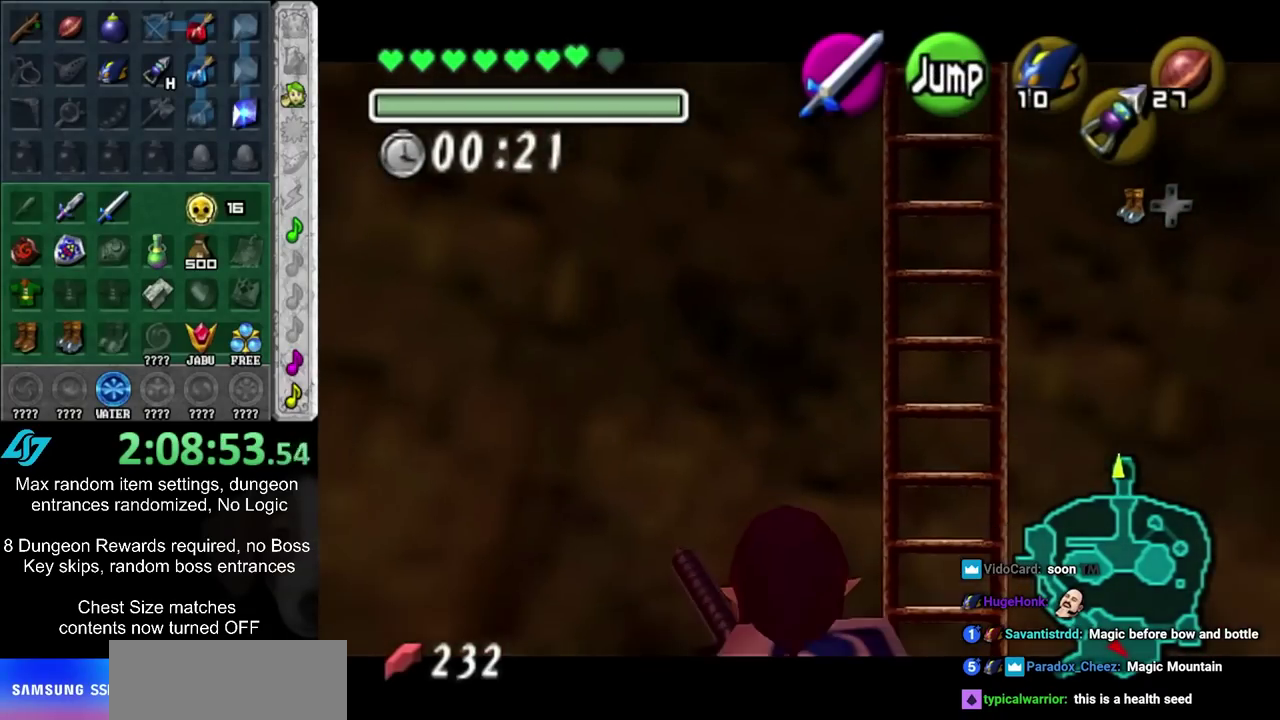
{"dt_ms": 500, "buttons": ["L1"], "left_stick": "down", "right_stick": "center", "events": []}
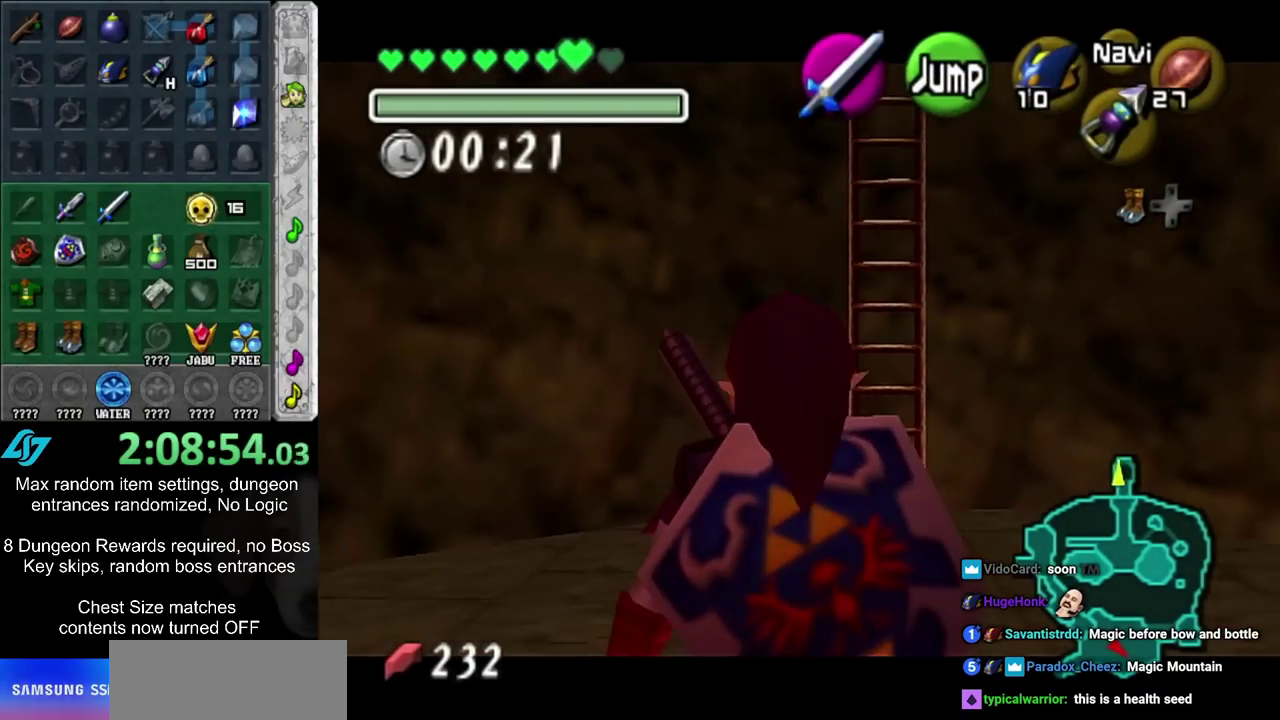
{"dt_ms": 500, "buttons": ["L1"], "left_stick": "down", "right_stick": "center", "events": []}
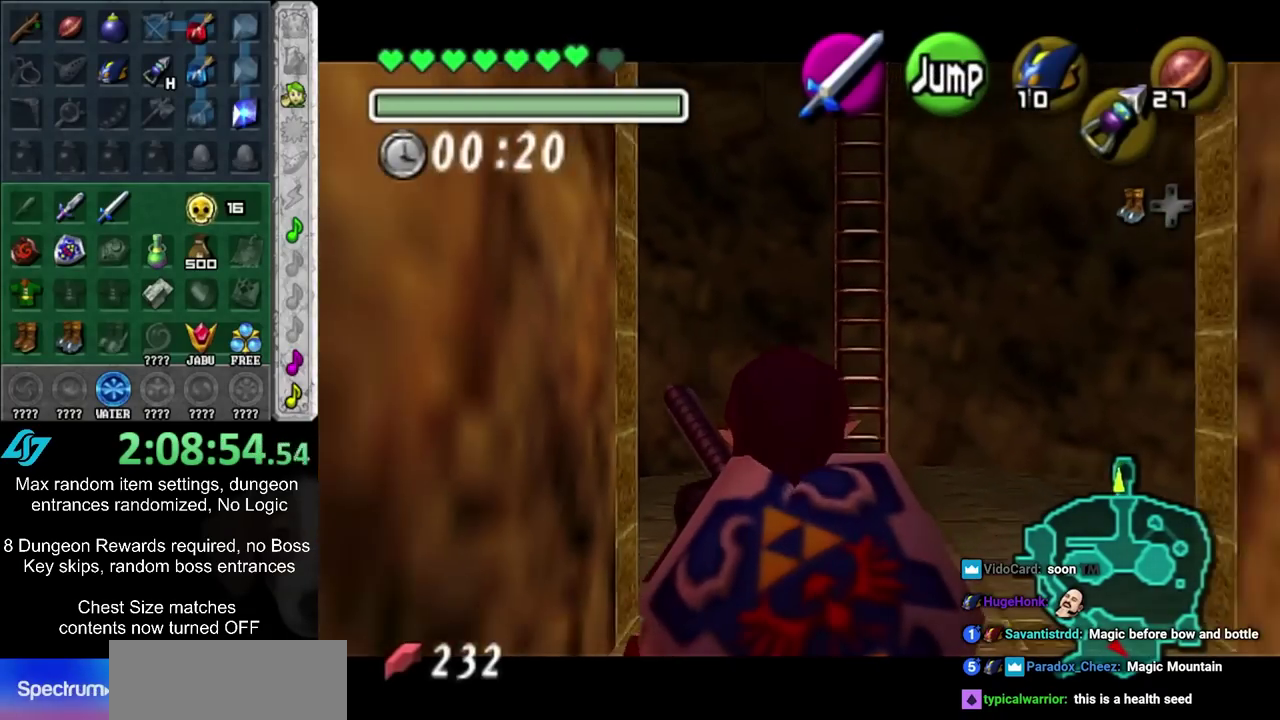
{"dt_ms": 400, "buttons": ["L1"], "left_stick": "down", "right_stick": "center", "events": []}
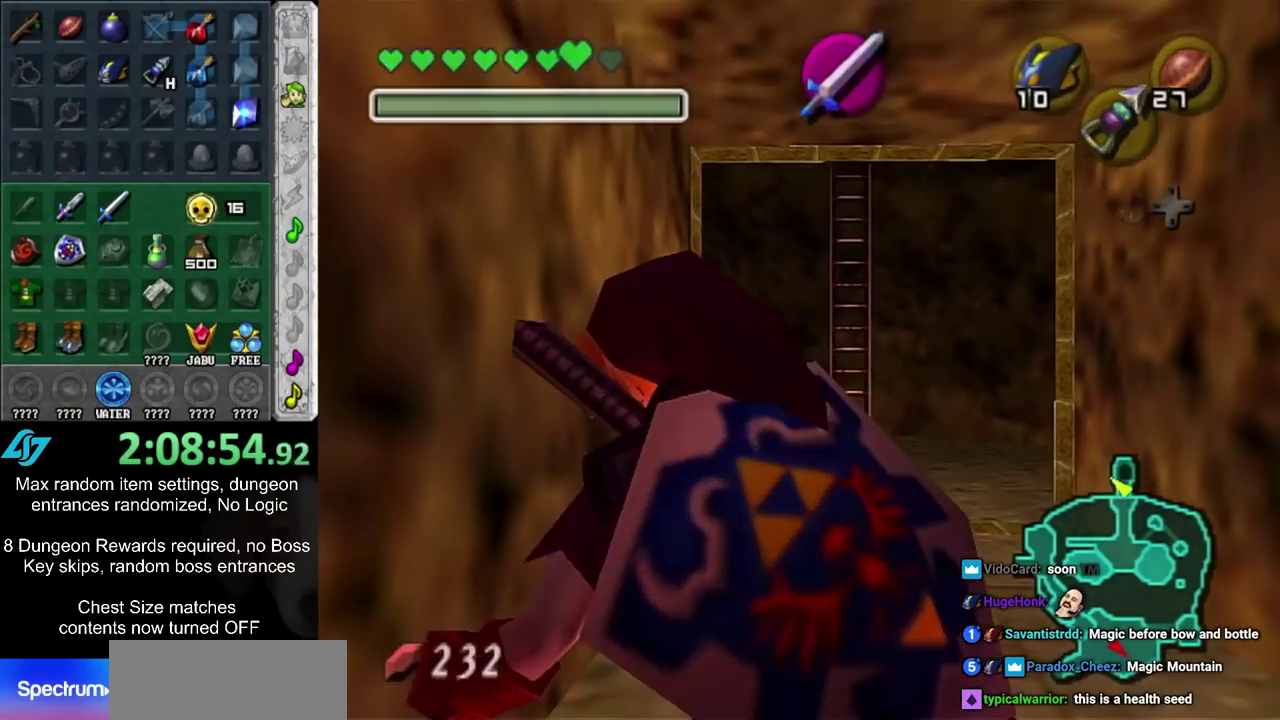
{"dt_ms": 600, "buttons": ["L1"], "left_stick": "down", "right_stick": "center", "events": []}
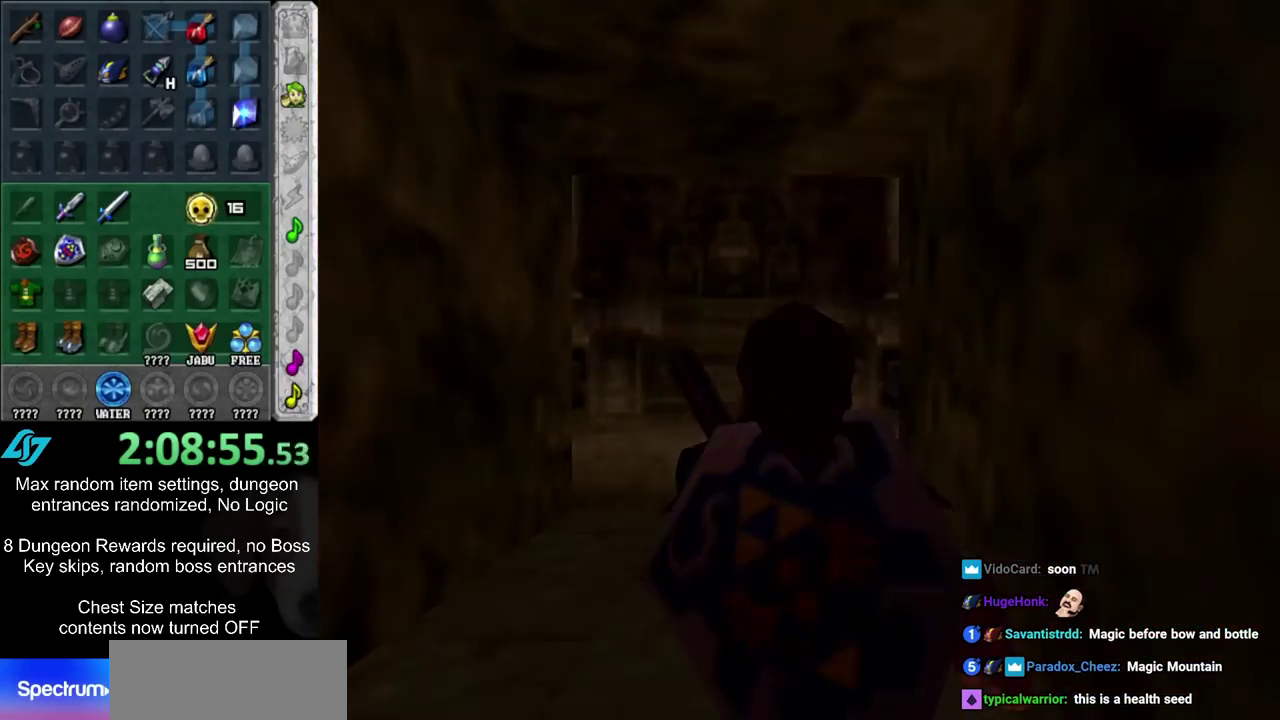
{"dt_ms": 600, "buttons": ["L1"], "left_stick": "down", "right_stick": "center", "events": []}
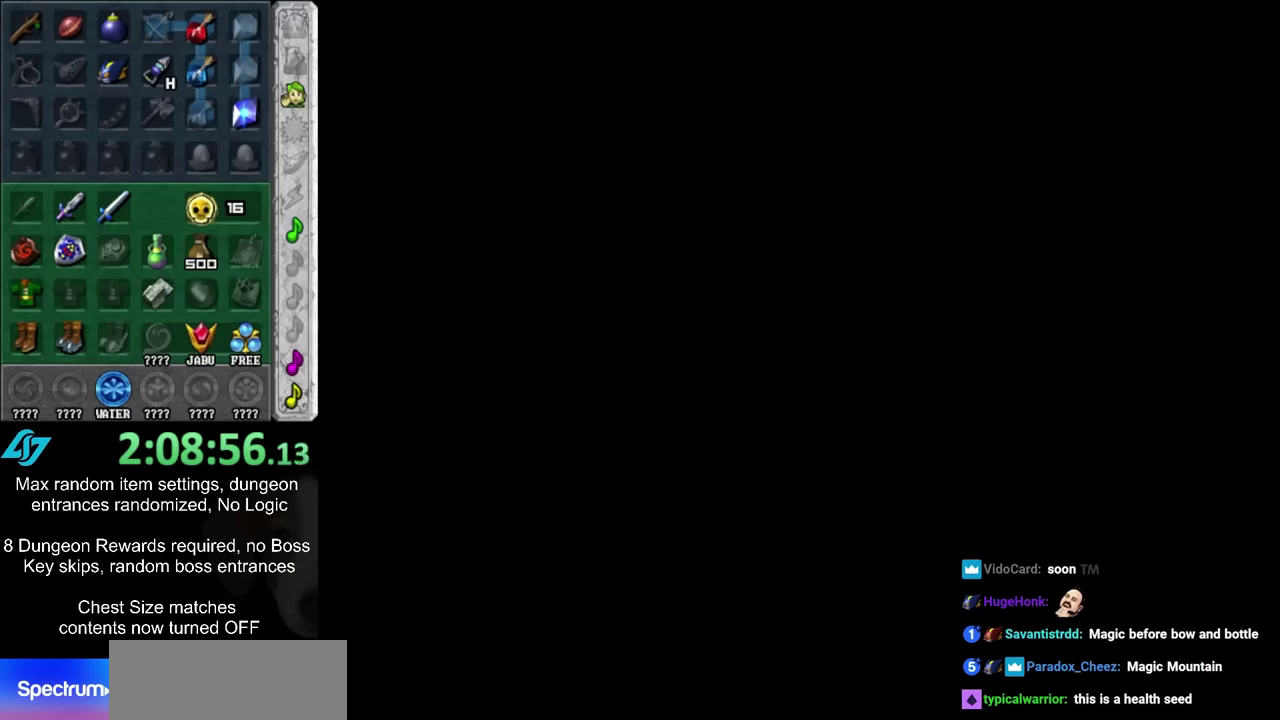
{"dt_ms": 400, "buttons": [], "left_stick": "center", "right_stick": "center", "events": [[67, "L1", "up"], [133, "left_stick", "center"]]}
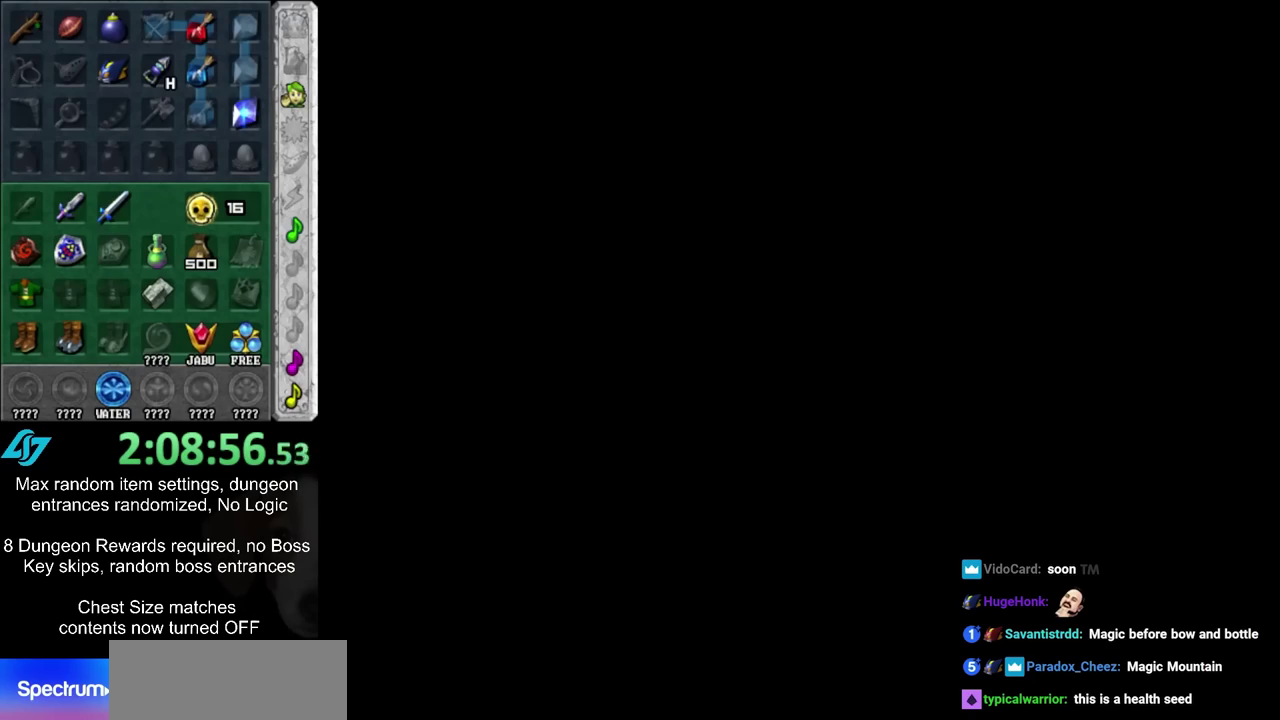
{"dt_ms": 500, "buttons": [], "left_stick": "center", "right_stick": "center", "events": []}
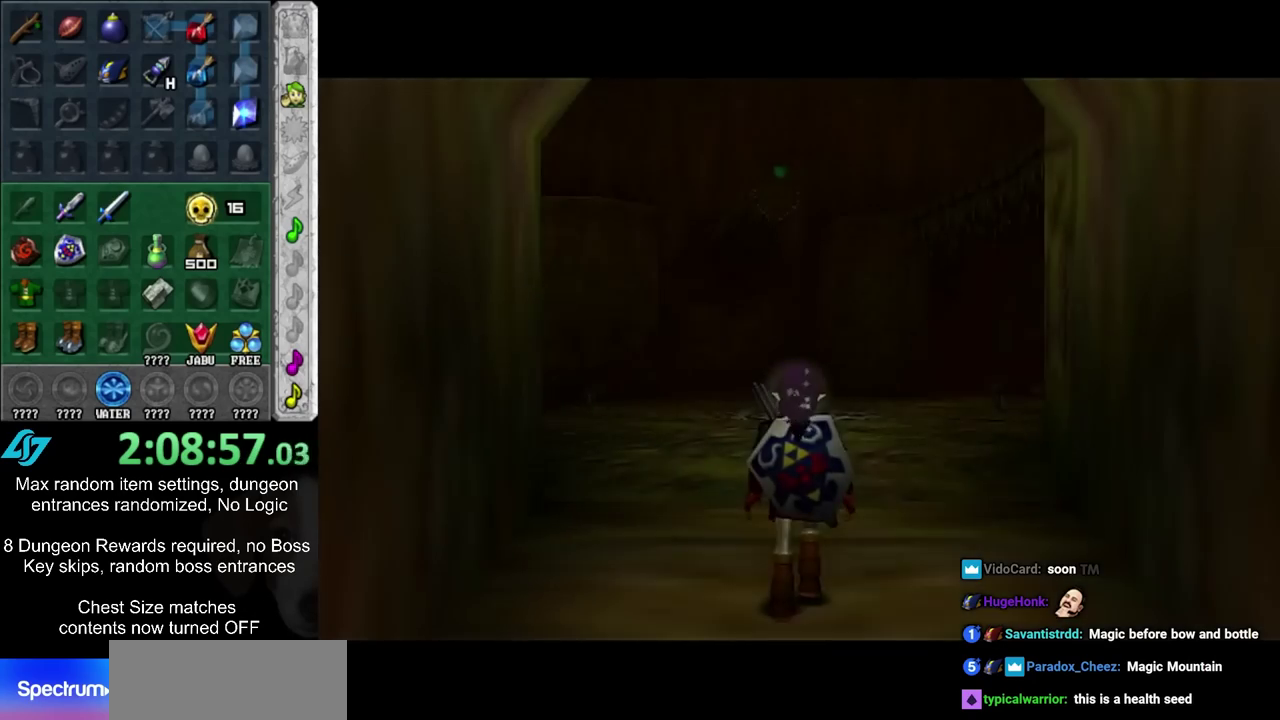
{"dt_ms": 700, "buttons": [], "left_stick": "up-right", "right_stick": "center", "events": [[450, "left_stick", "up"], [650, "left_stick", "up-right"]]}
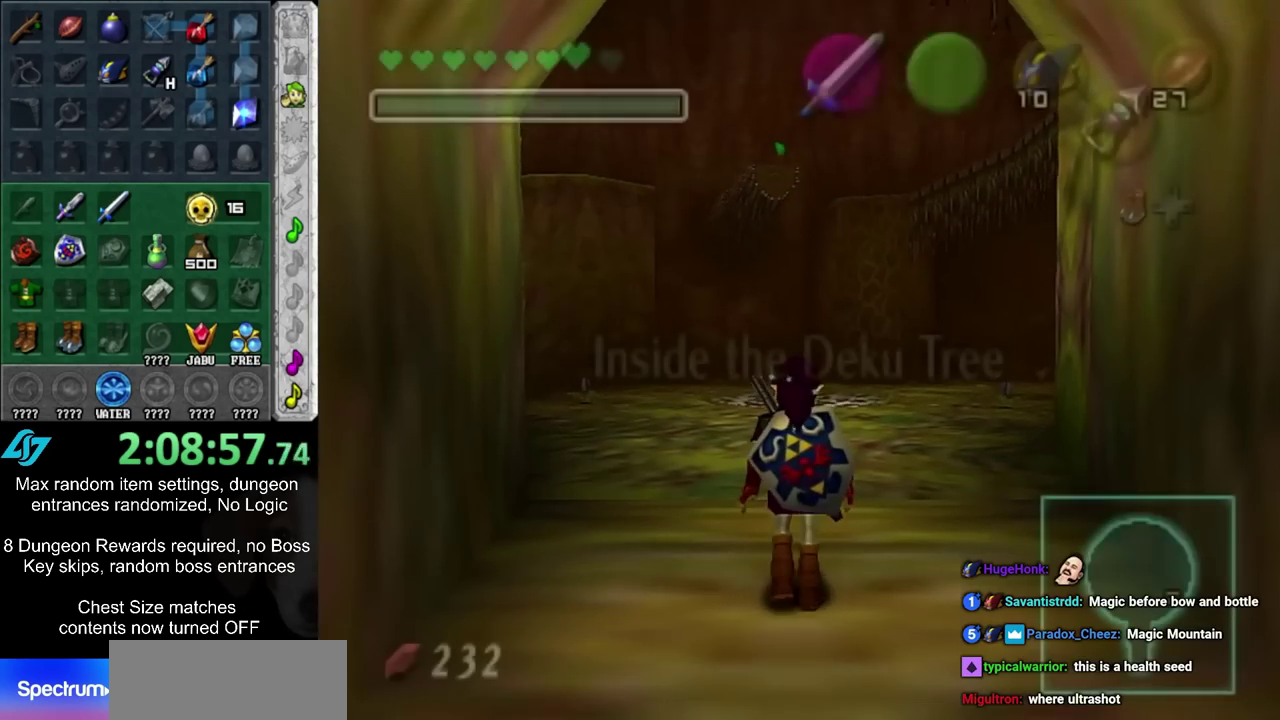
{"dt_ms": 300, "buttons": ["CIRCLE"], "left_stick": "up", "right_stick": "center", "events": [[33, "left_stick", "up"], [200, "CIRCLE", "down"]]}
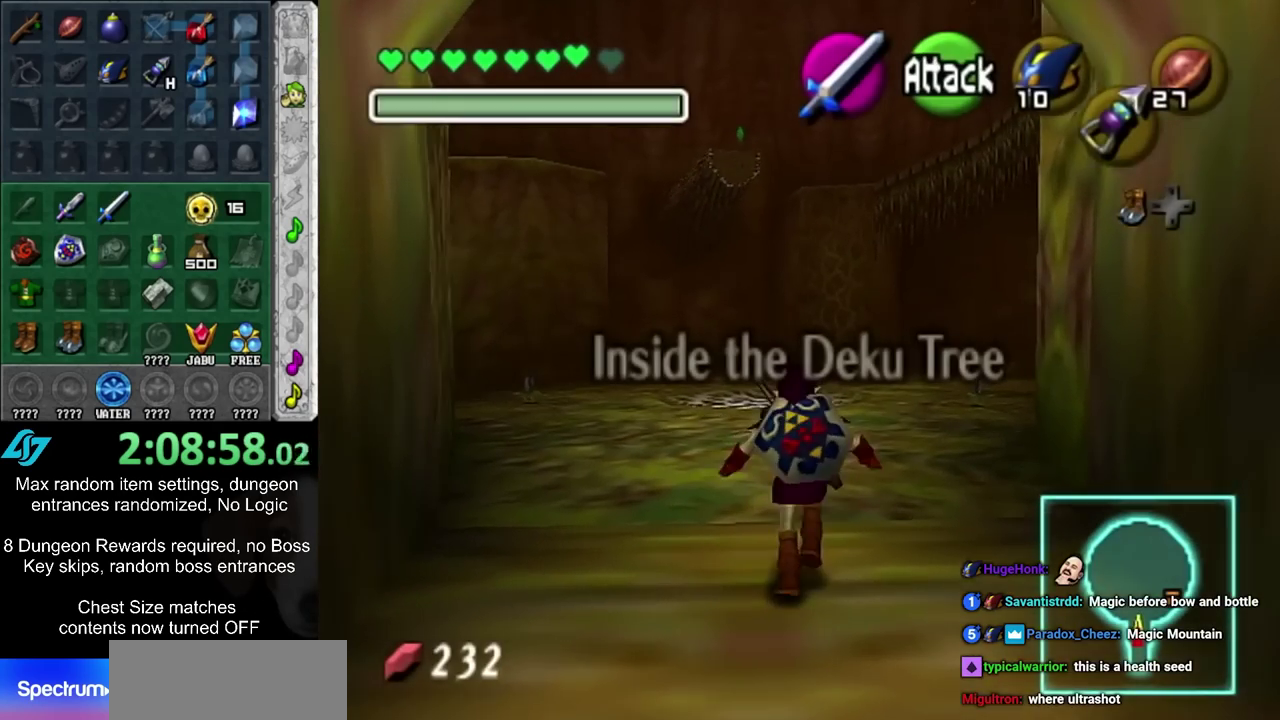
{"dt_ms": 600, "buttons": [], "left_stick": "up", "right_stick": "center", "events": [[17, "CIRCLE", "up"], [83, "CIRCLE", "down"], [200, "CIRCLE", "up"]]}
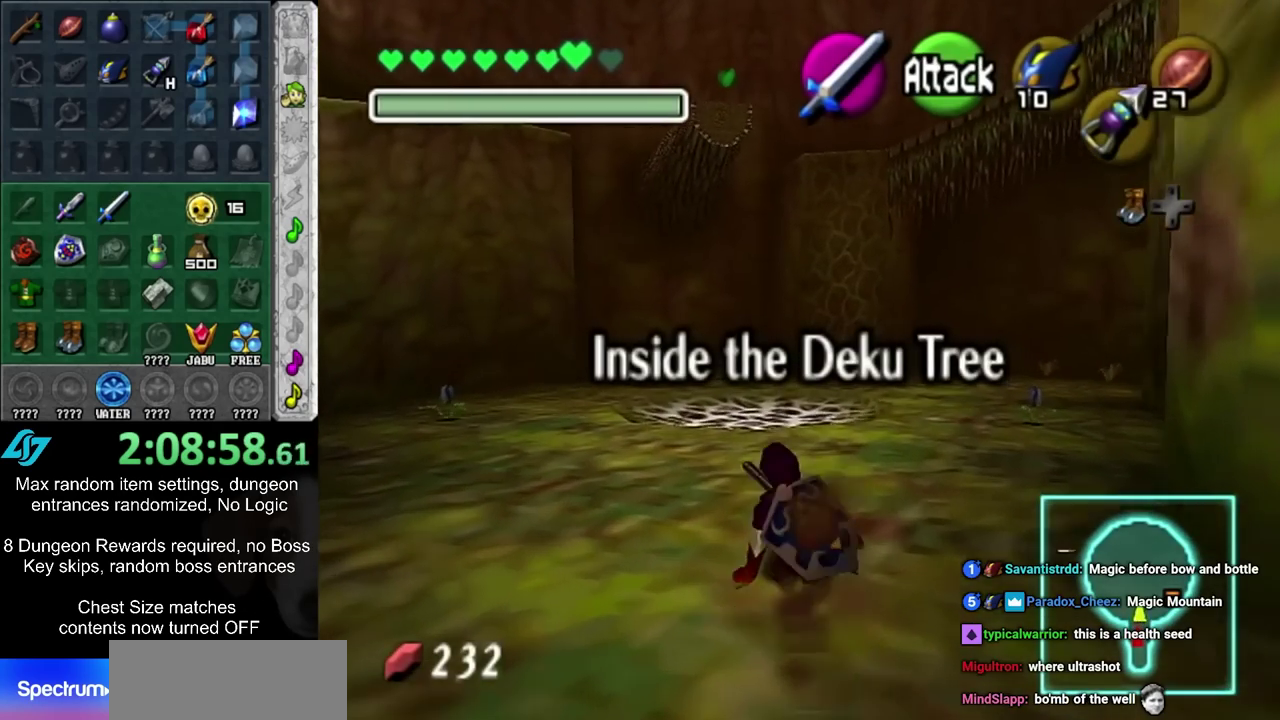
{"dt_ms": 400, "buttons": [], "left_stick": "up", "right_stick": "center", "events": [[67, "CIRCLE", "down"], [233, "CIRCLE", "up"]]}
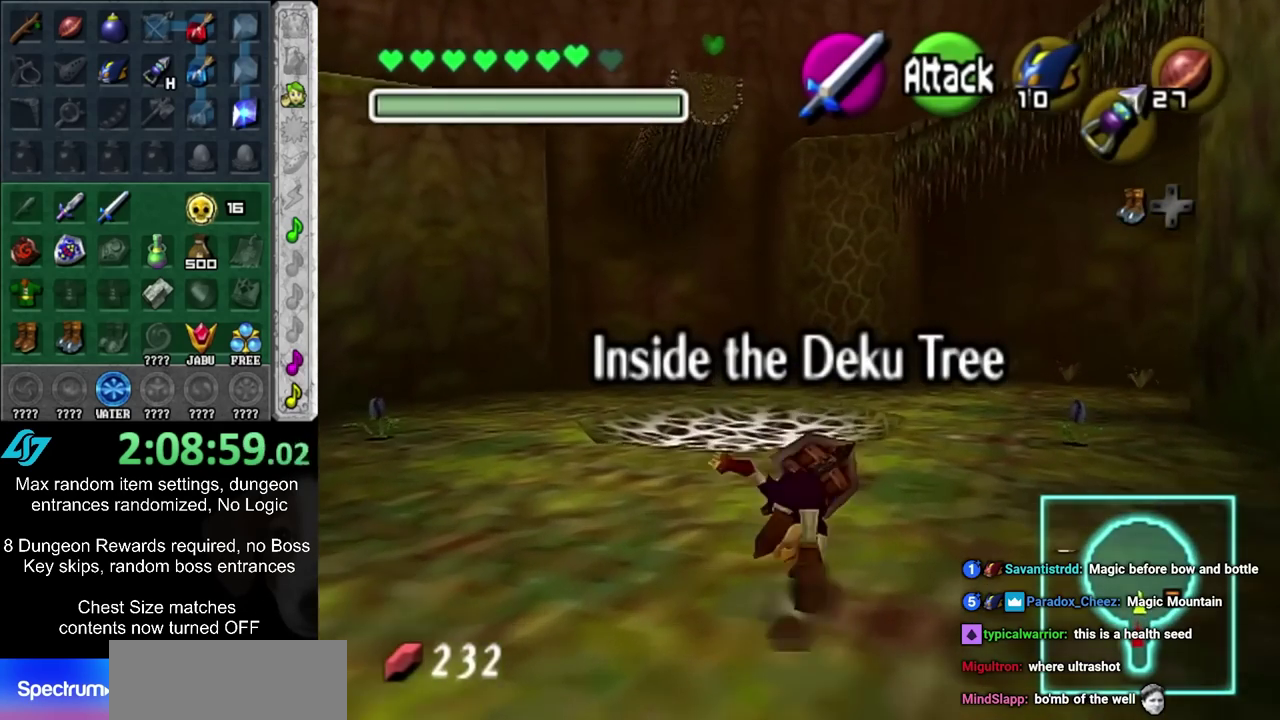
{"dt_ms": 500, "buttons": [], "left_stick": "up-left", "right_stick": "center", "events": [[500, "left_stick", "up-left"]]}
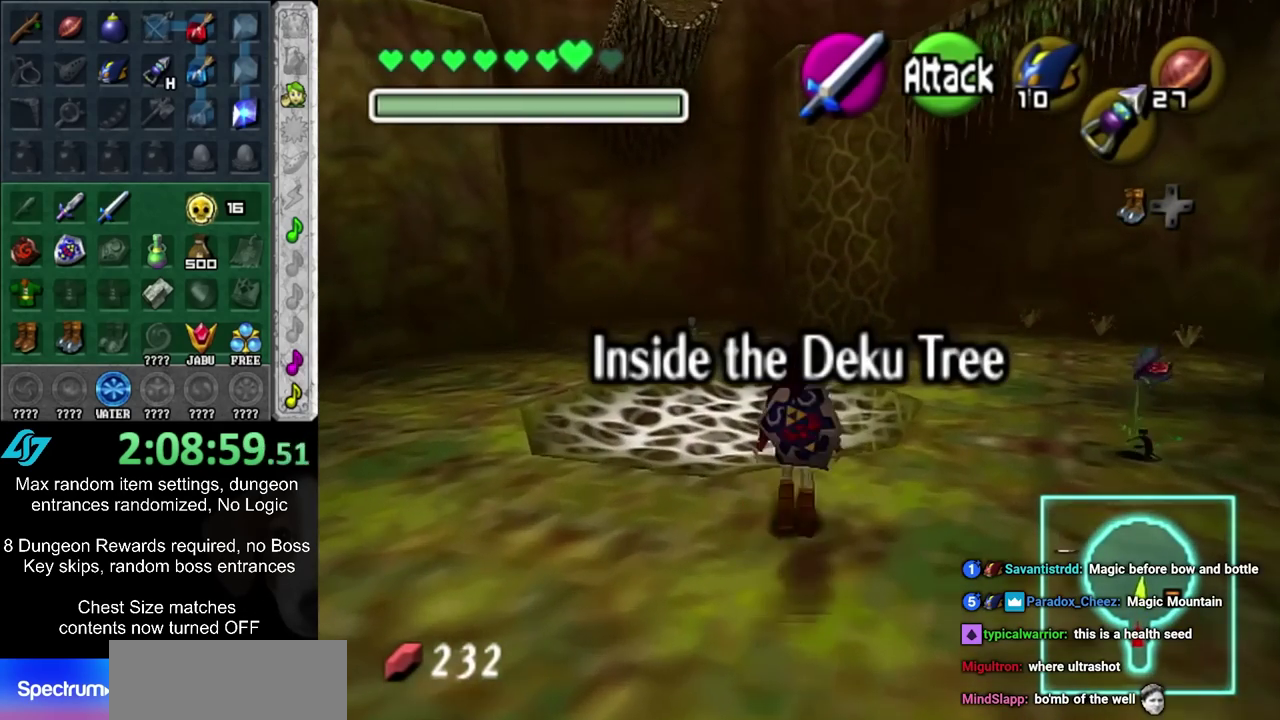
{"dt_ms": 500, "buttons": [], "left_stick": "left", "right_stick": "center", "events": [[83, "left_stick", "left"], [150, "left_stick", "down-left"], [233, "left_stick", "left"]]}
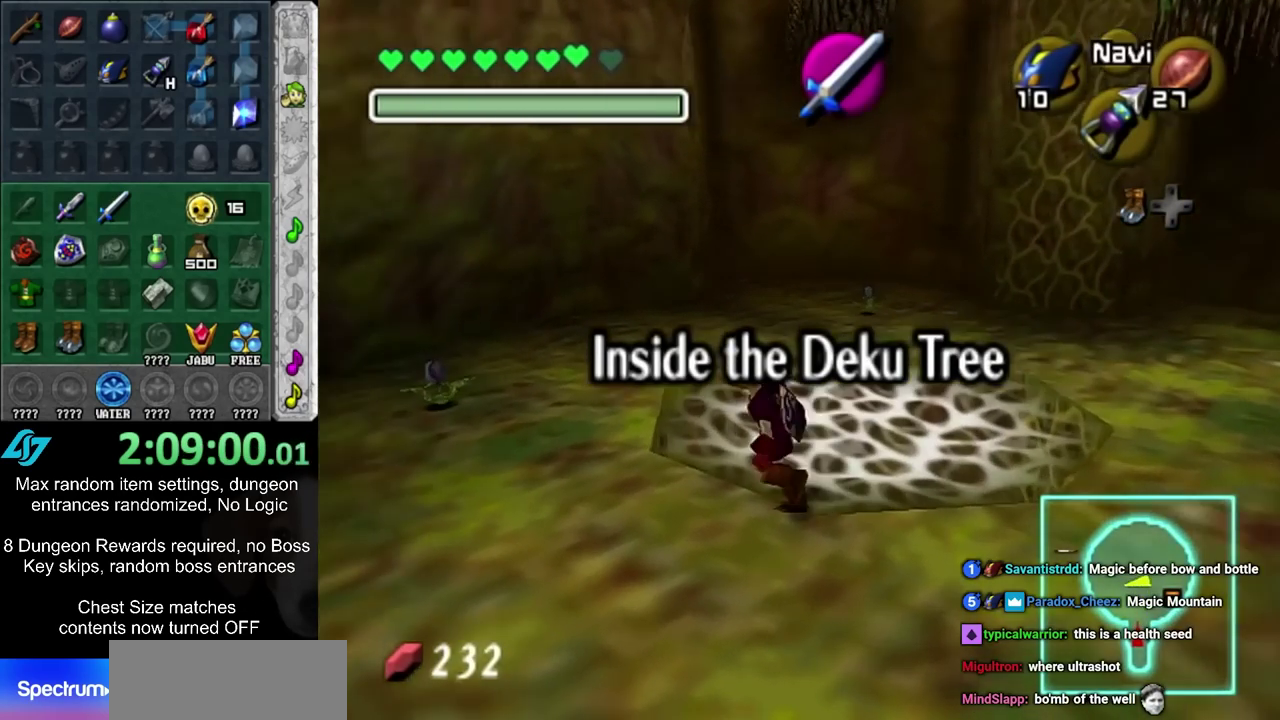
{"dt_ms": 400, "buttons": ["R2"], "left_stick": "up-left", "right_stick": "center", "events": [[267, "left_stick", "up-left"], [350, "R2", "down"]]}
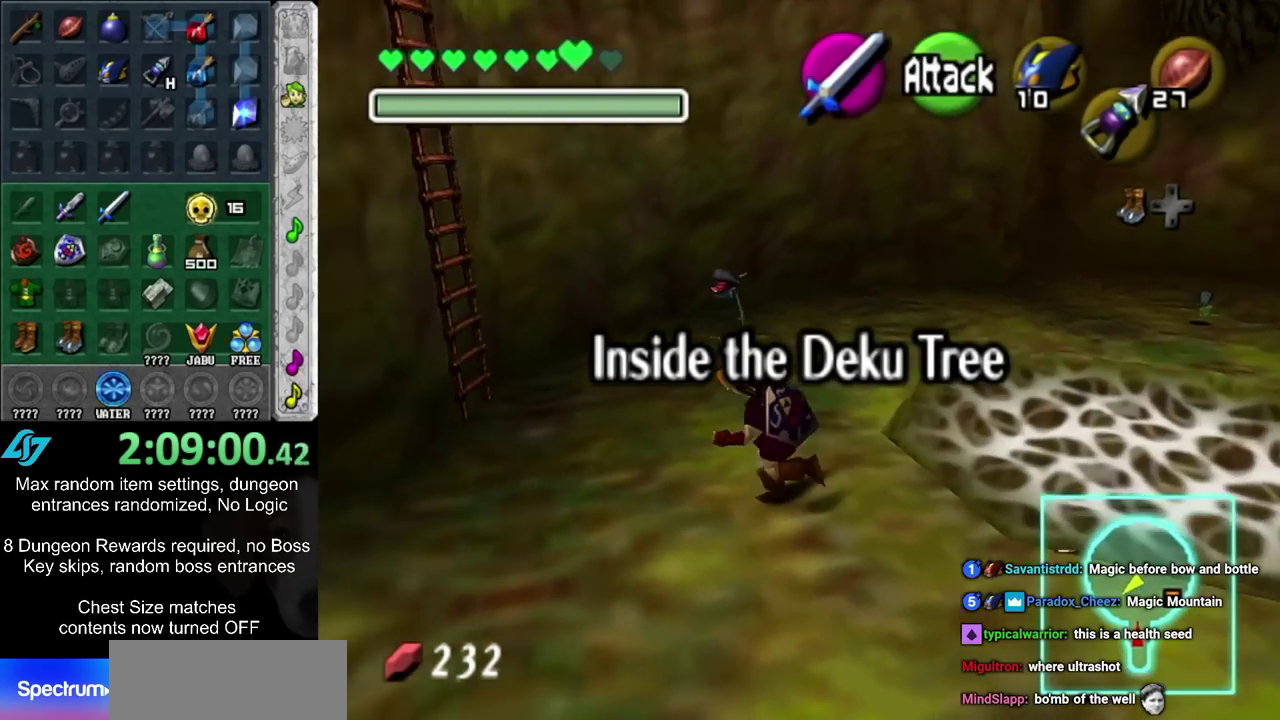
{"dt_ms": 600, "buttons": [], "left_stick": "down", "right_stick": "center", "events": [[50, "R2", "up"], [117, "left_stick", "left"], [150, "R2", "down"], [183, "left_stick", "center"], [217, "R2", "up"], [567, "left_stick", "down"]]}
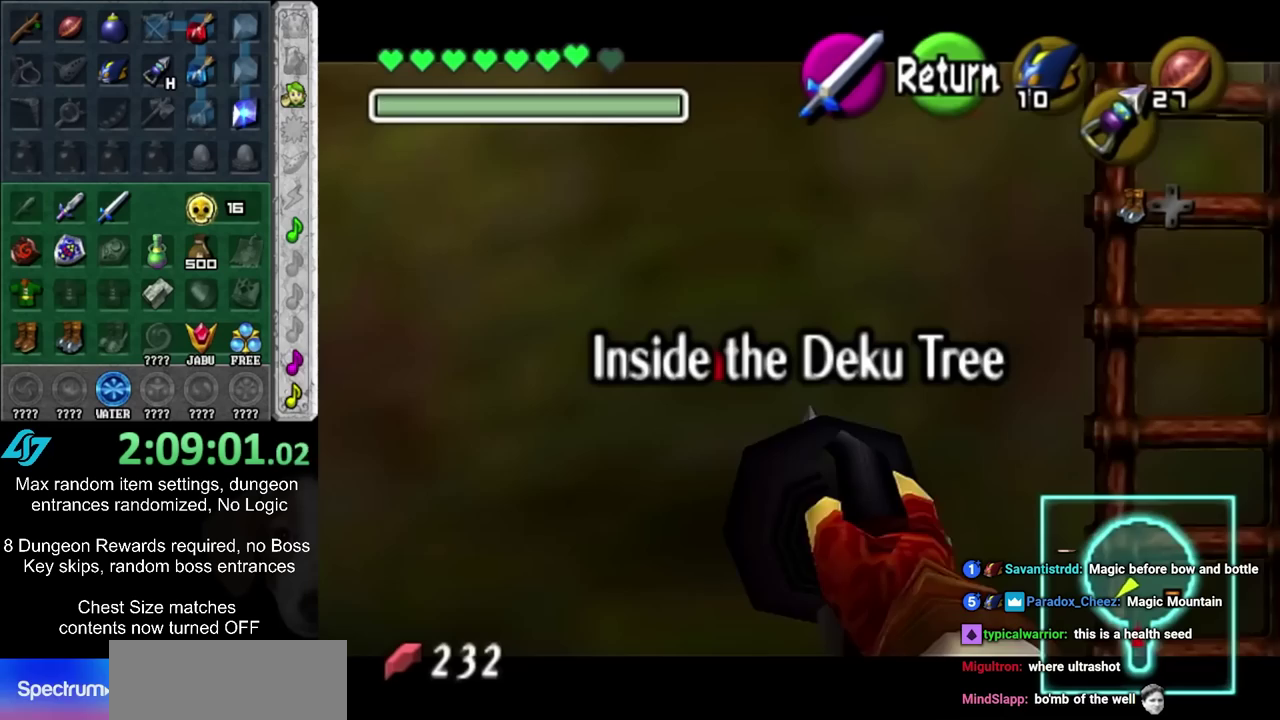
{"dt_ms": 500, "buttons": ["R2"], "left_stick": "down-right", "right_stick": "center", "events": [[117, "R2", "down"], [133, "left_stick", "down-right"]]}
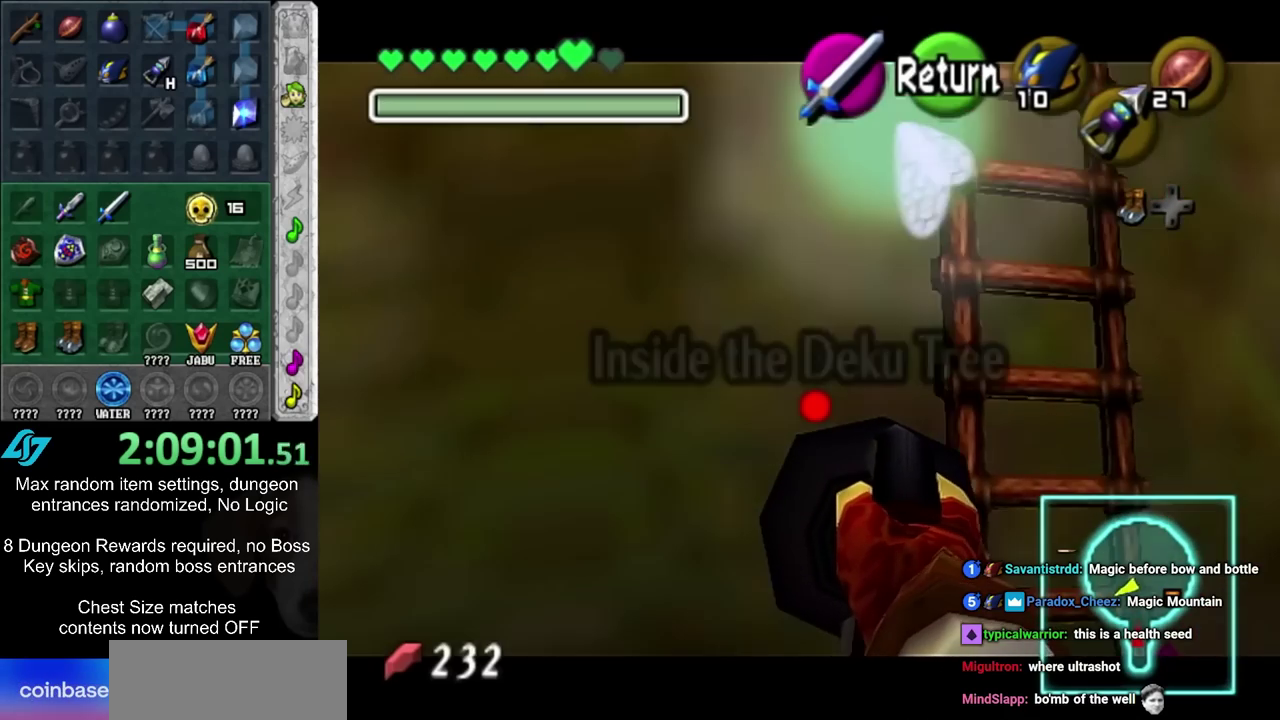
{"dt_ms": 400, "buttons": ["SQUARE"], "left_stick": "center", "right_stick": "center", "events": [[167, "left_stick", "down"], [250, "R2", "up"], [250, "SQUARE", "down"], [250, "left_stick", "center"]]}
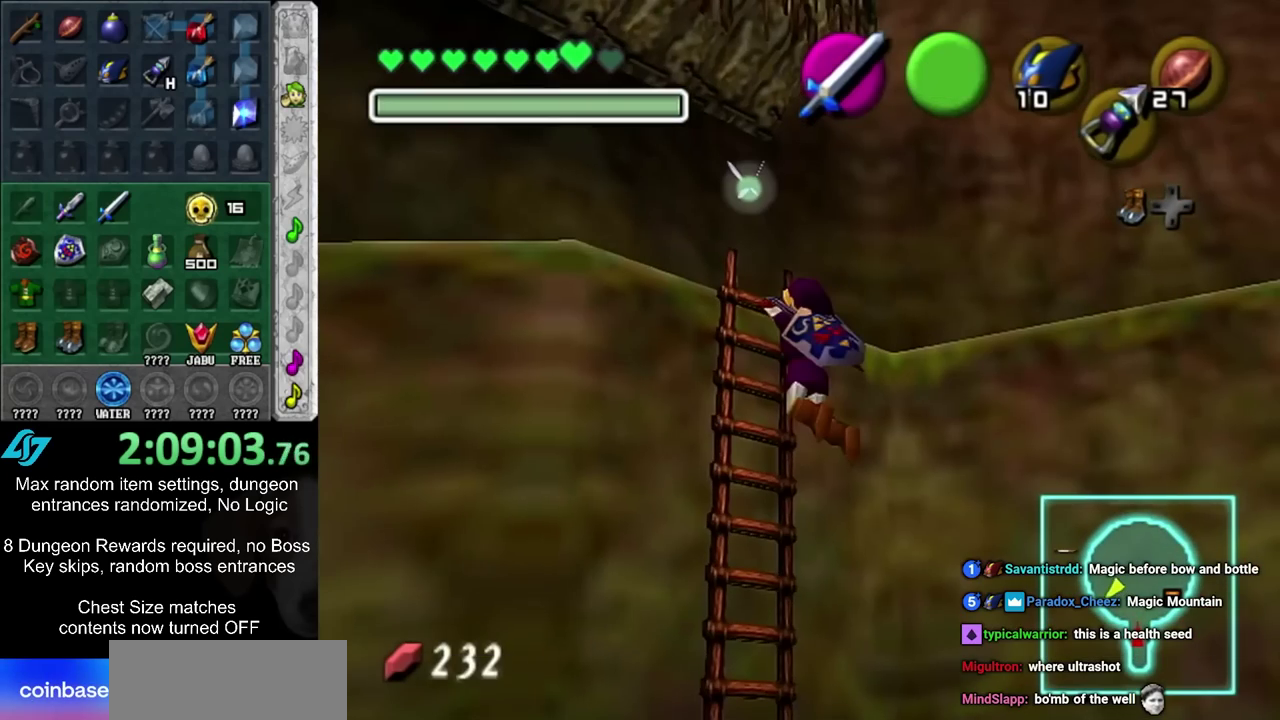
{"dt_ms": 600, "buttons": [], "left_stick": "center", "right_stick": "center", "events": [[50, "SQUARE", "up"], [150, "SQUARE", "down"], [233, "SQUARE", "up"]]}
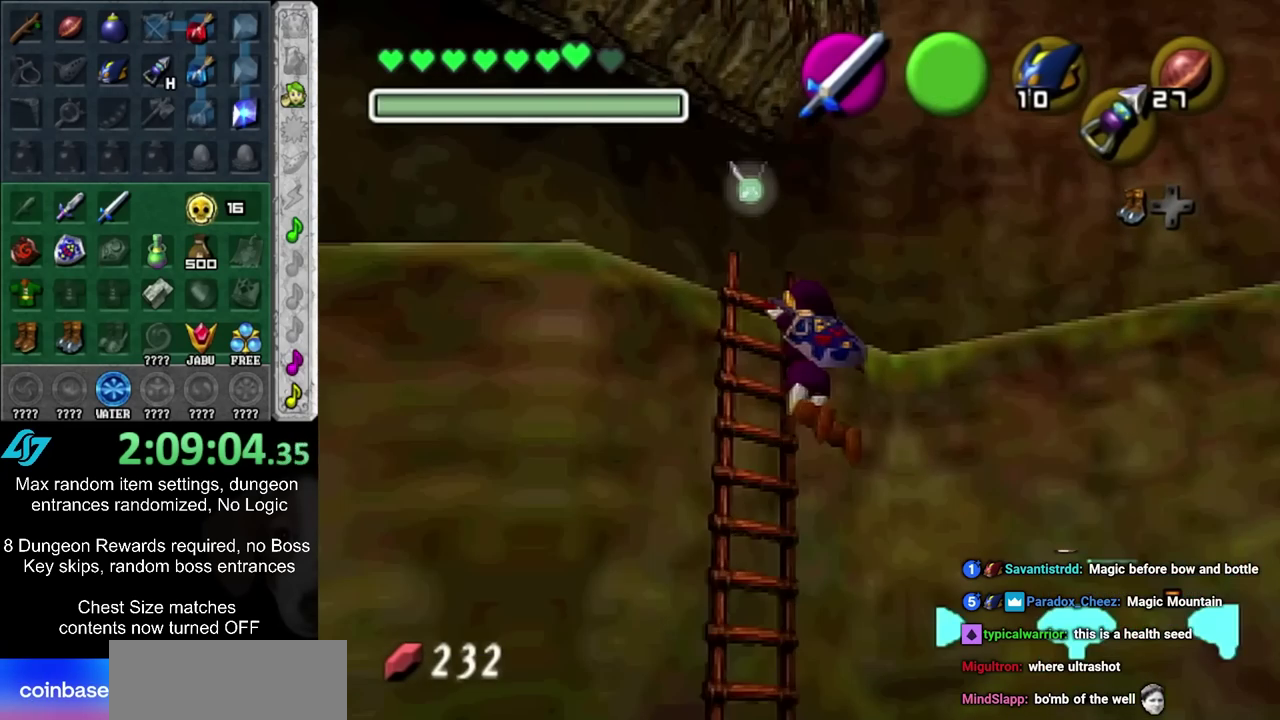
{"dt_ms": 700, "buttons": [], "left_stick": "center", "right_stick": "center", "events": []}
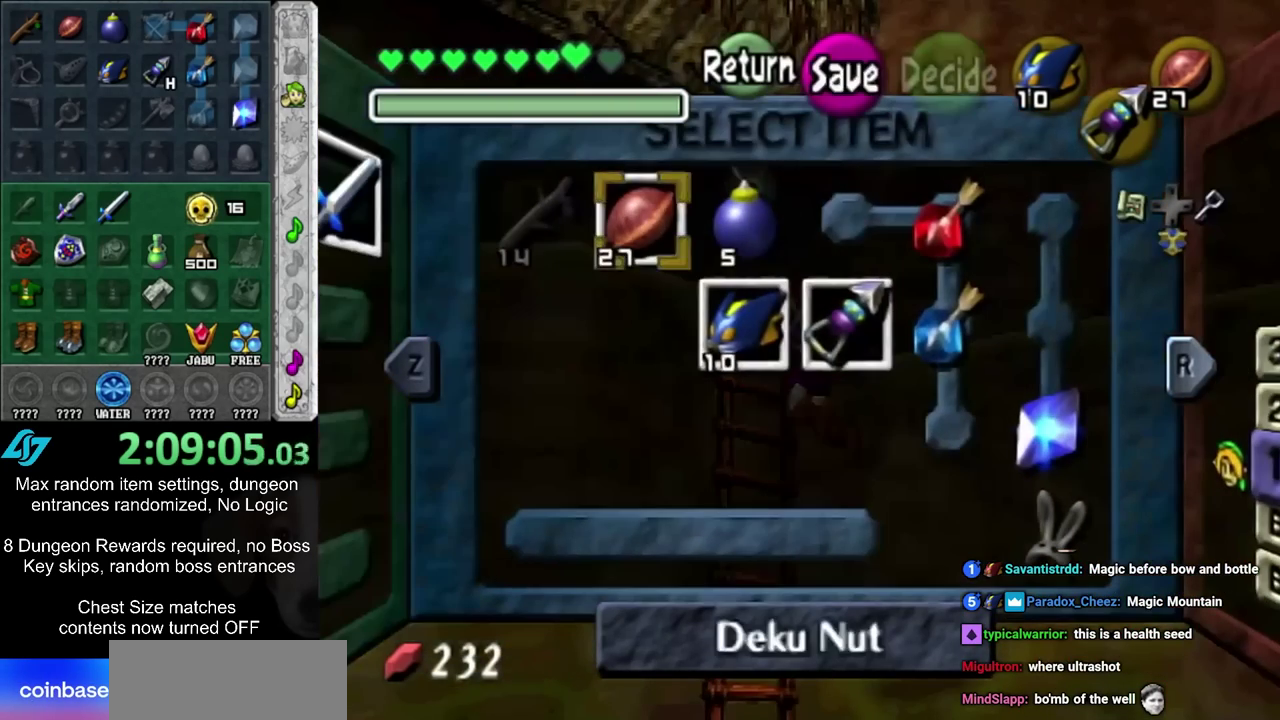
{"dt_ms": 300, "buttons": [], "left_stick": "center", "right_stick": "center", "events": [[33, "left_stick", "right"], [117, "left_stick", "center"]]}